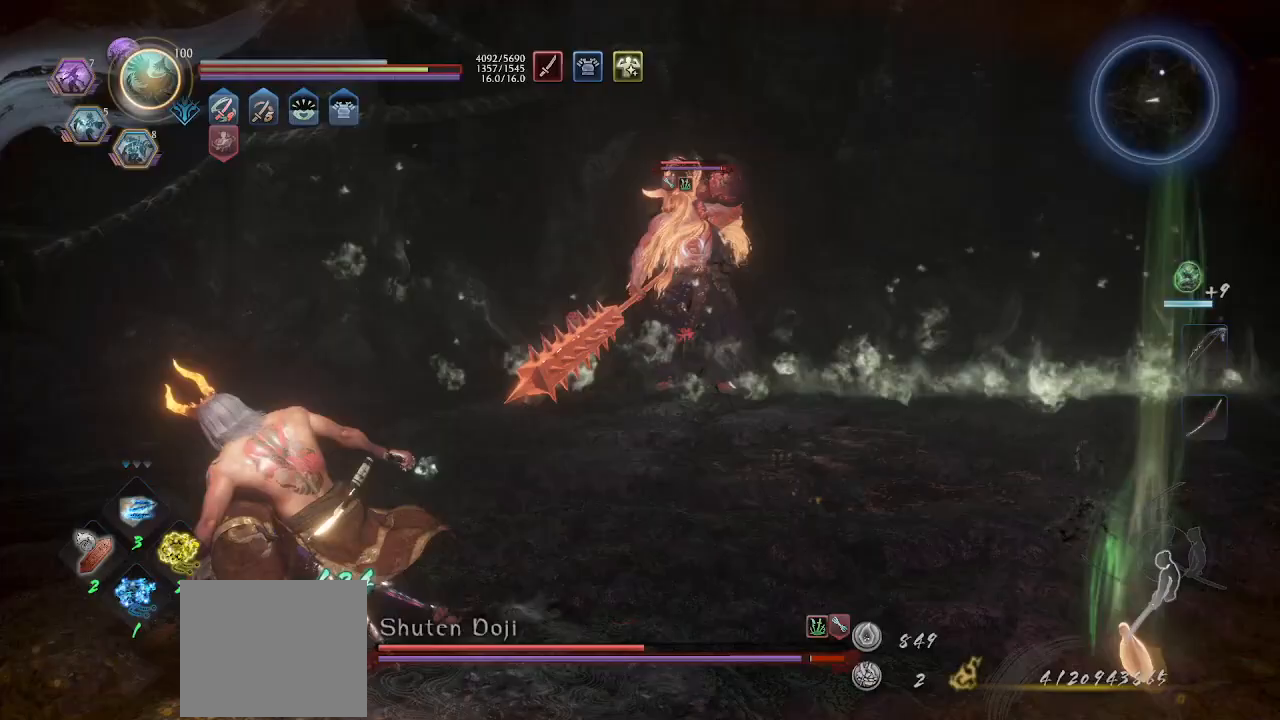
Gameplay with a controller (PlayStation layout); each line is a JSON object with the inputs held at the frame after it. "events" lists button and stick changes between this image and that frame as [ms after this image, input, new state], when the widget could be followed in between. Not read: R3 right_stick.
{"buttons": ["L1"], "left_stick": "left", "events": [[433, "left_stick", "left"], [467, "L1", "down"]]}
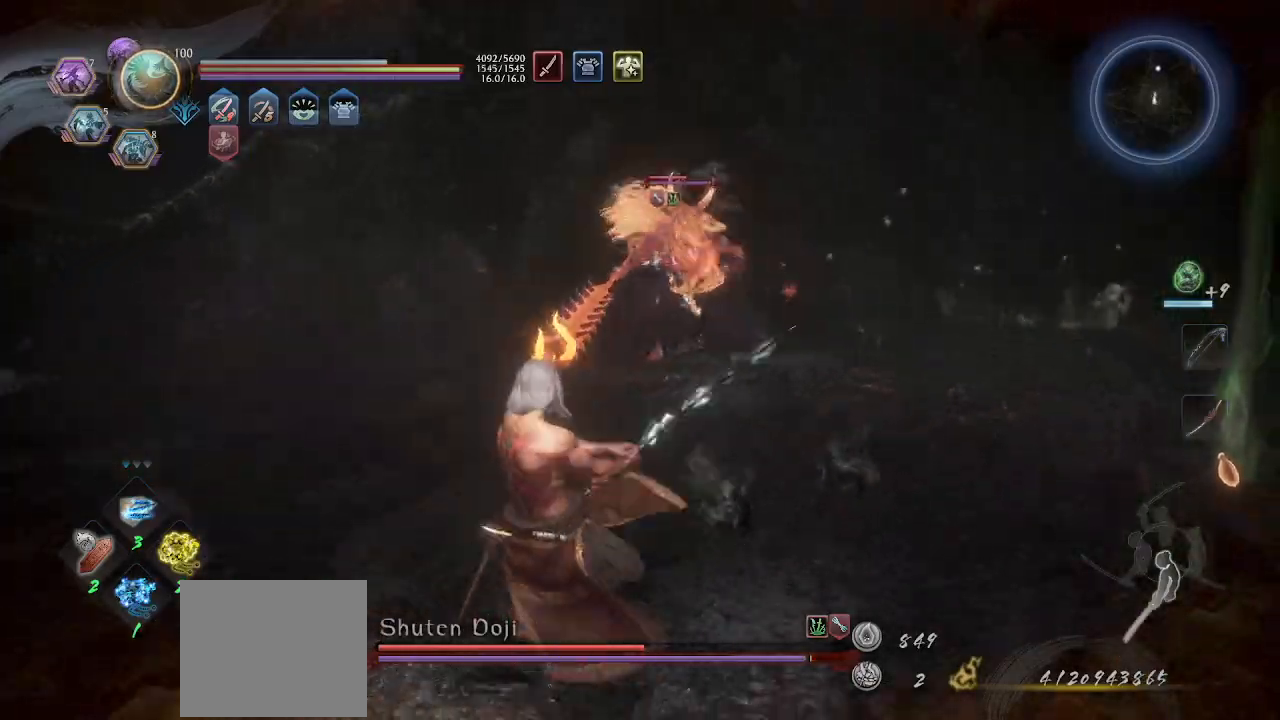
{"buttons": ["CROSS", "L1"], "left_stick": "left", "events": [[100, "CROSS", "down"]]}
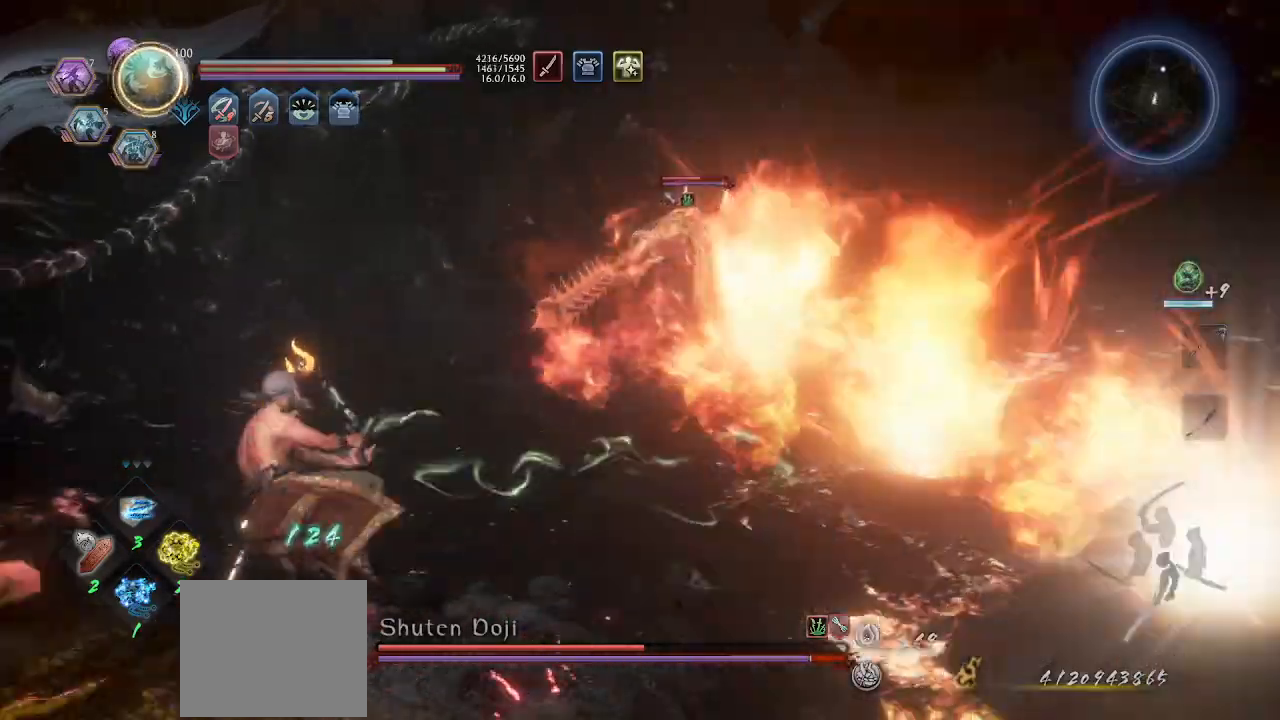
{"buttons": [], "left_stick": "down-left", "events": [[33, "CROSS", "up"], [33, "L1", "up"], [233, "R1", "down"], [267, "CROSS", "down"], [267, "left_stick", "down-left"], [367, "R1", "up"], [500, "CROSS", "up"]]}
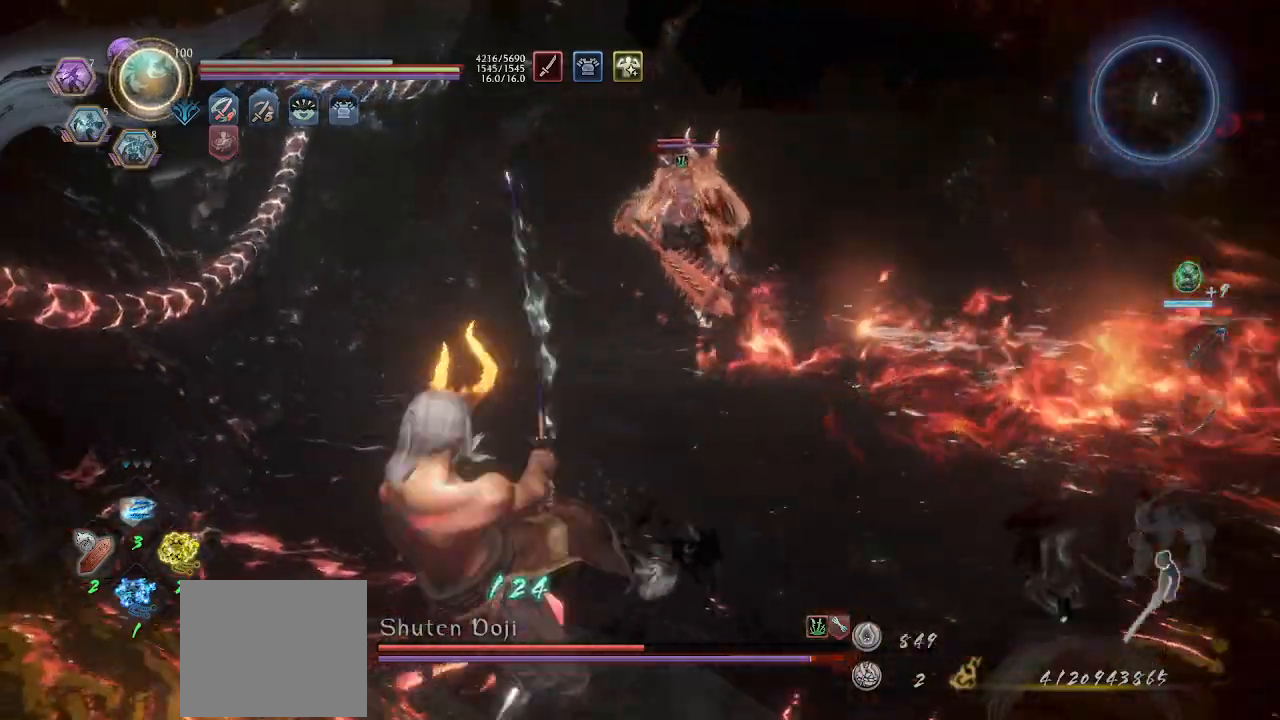
{"buttons": ["CROSS"], "left_stick": "down-right", "events": [[200, "left_stick", "down-right"], [333, "CROSS", "down"]]}
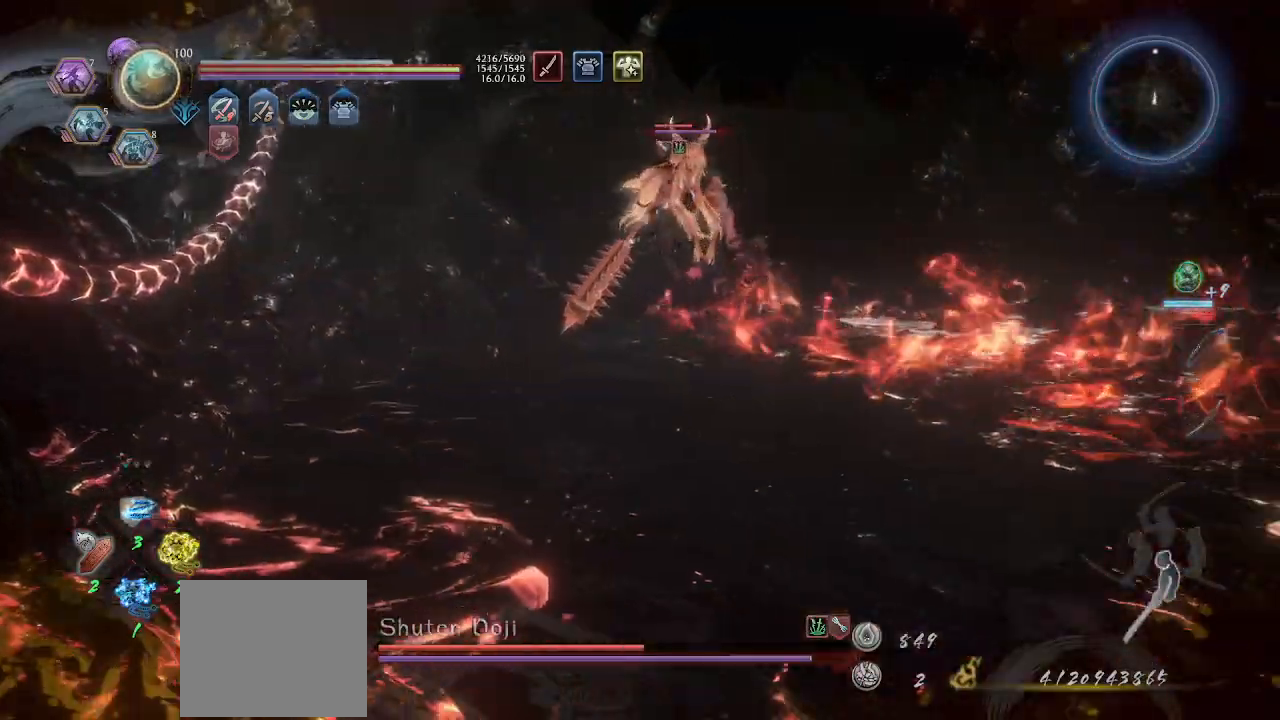
{"buttons": ["CROSS"], "left_stick": "down-right", "events": []}
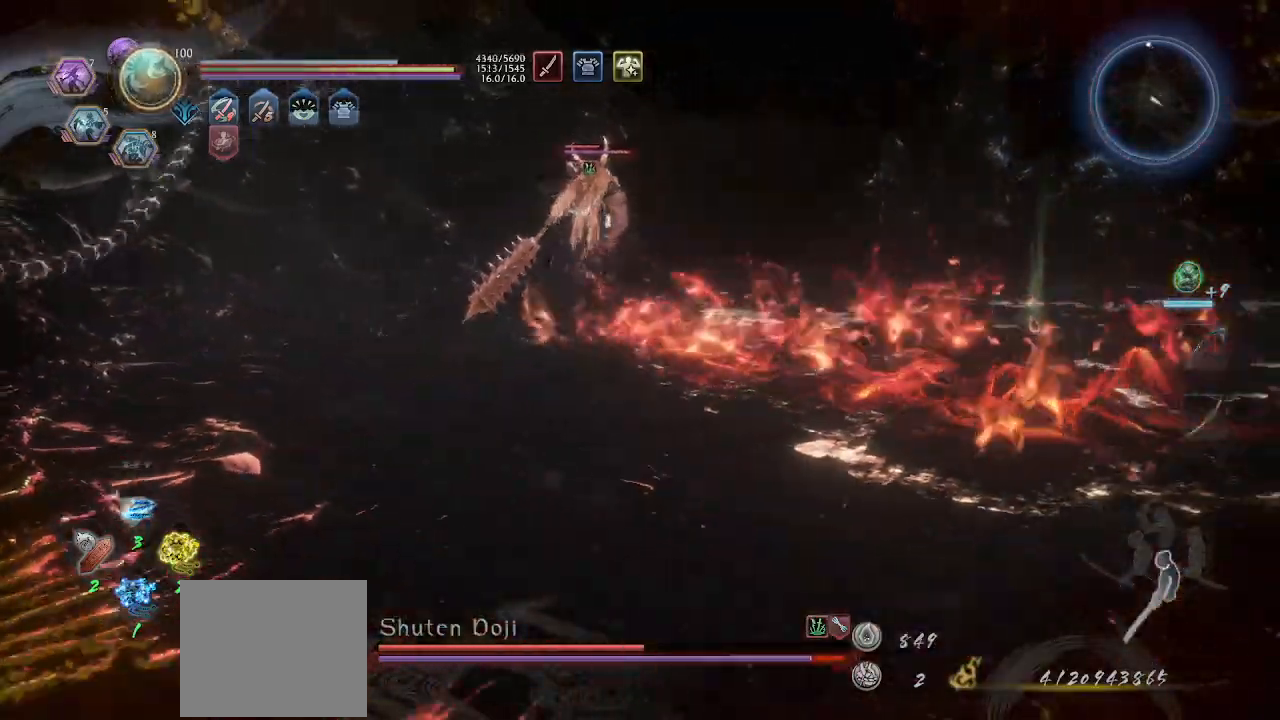
{"buttons": ["CROSS"], "left_stick": "right", "events": [[167, "left_stick", "right"]]}
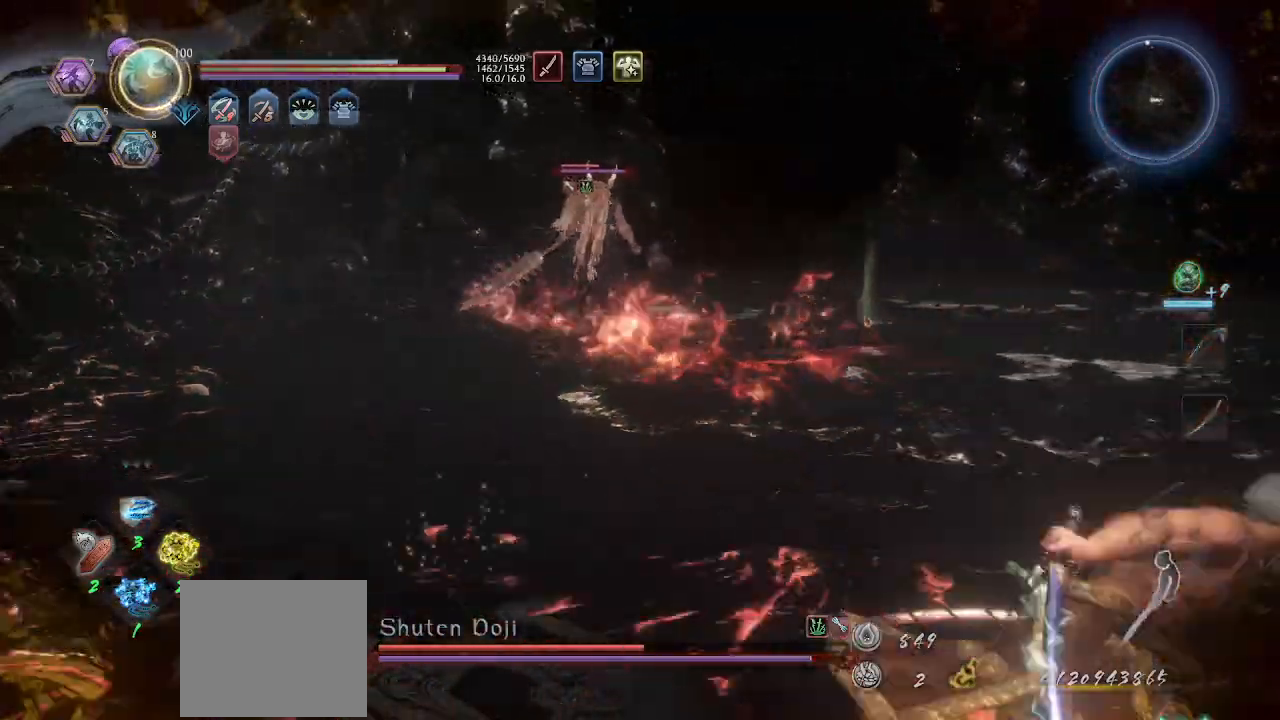
{"buttons": ["CROSS"], "left_stick": "right", "events": []}
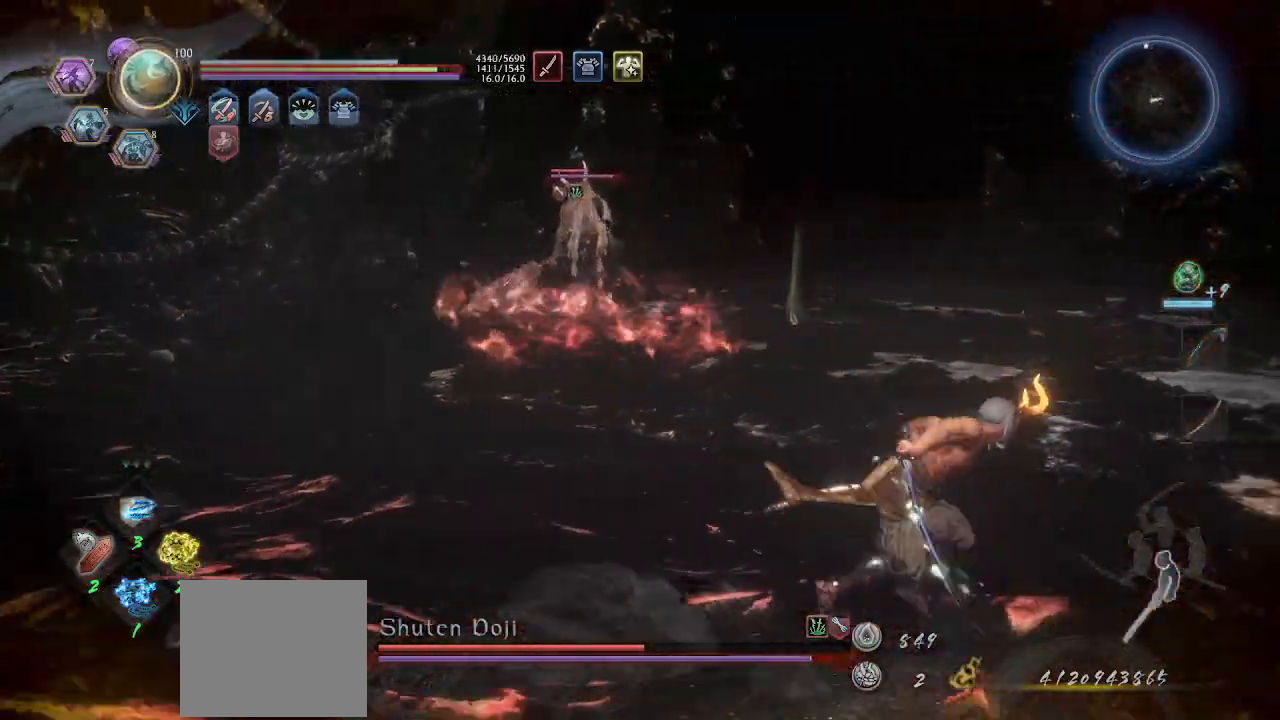
{"buttons": ["CROSS"], "left_stick": "right", "events": []}
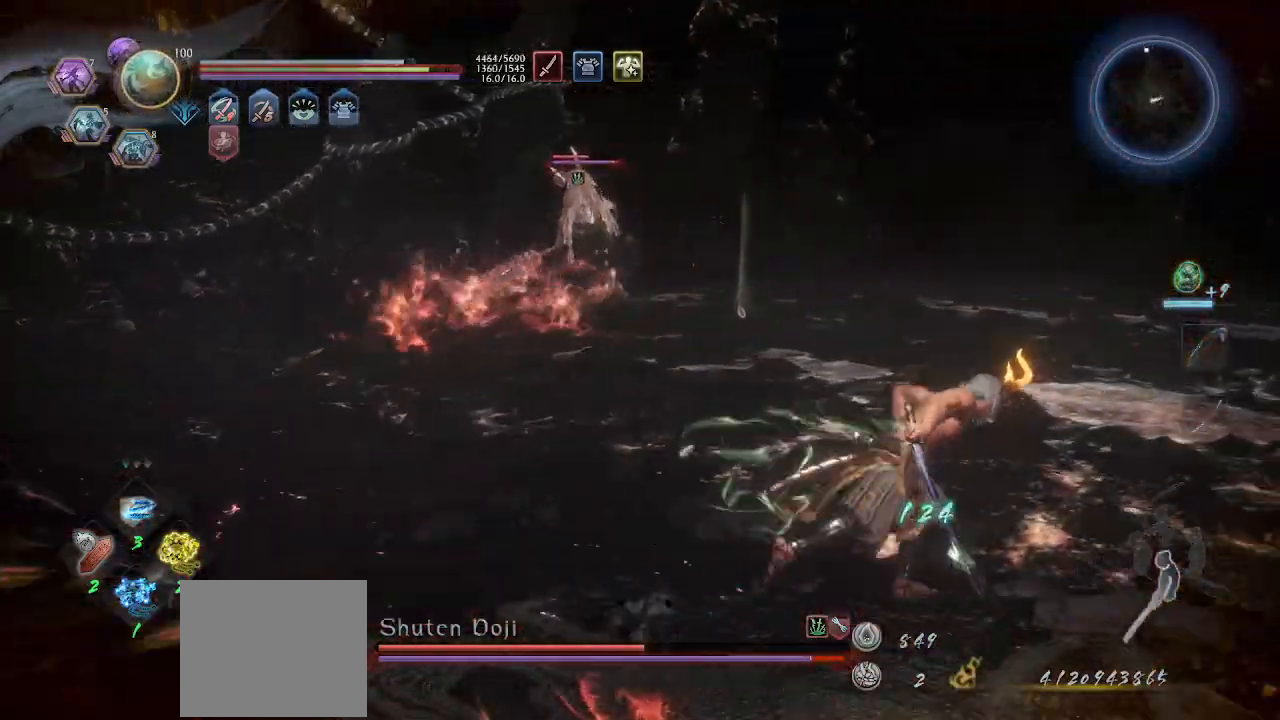
{"buttons": ["CROSS"], "left_stick": "up-right", "events": [[233, "left_stick", "up-right"]]}
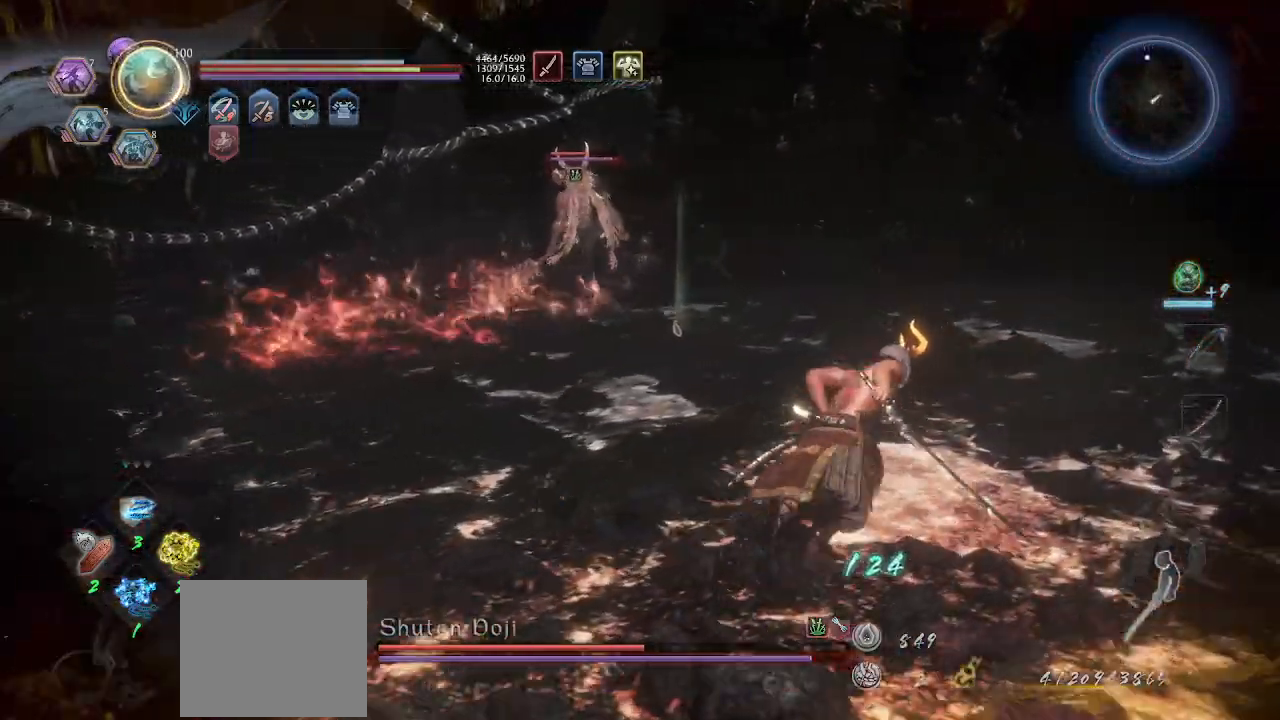
{"buttons": ["CROSS"], "left_stick": "up-right", "events": []}
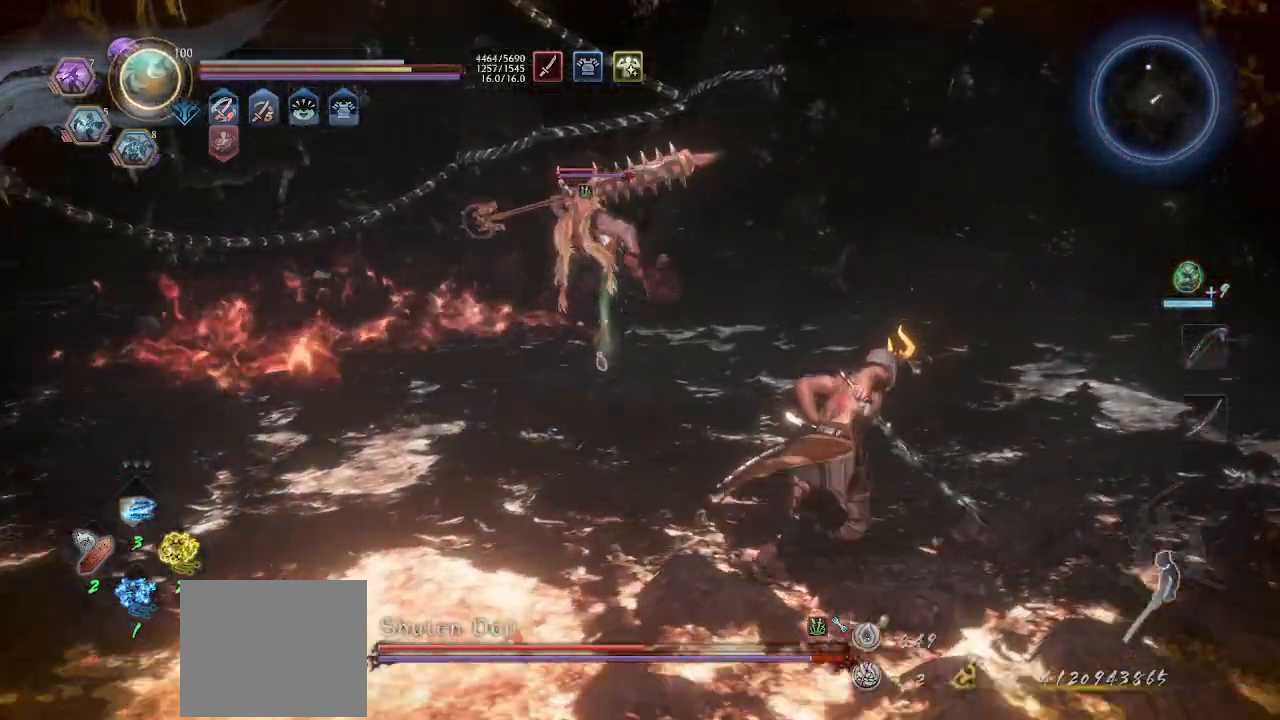
{"buttons": ["CROSS", "L1"], "left_stick": "up-right", "events": [[33, "CROSS", "up"], [367, "L1", "down"], [500, "CROSS", "down"]]}
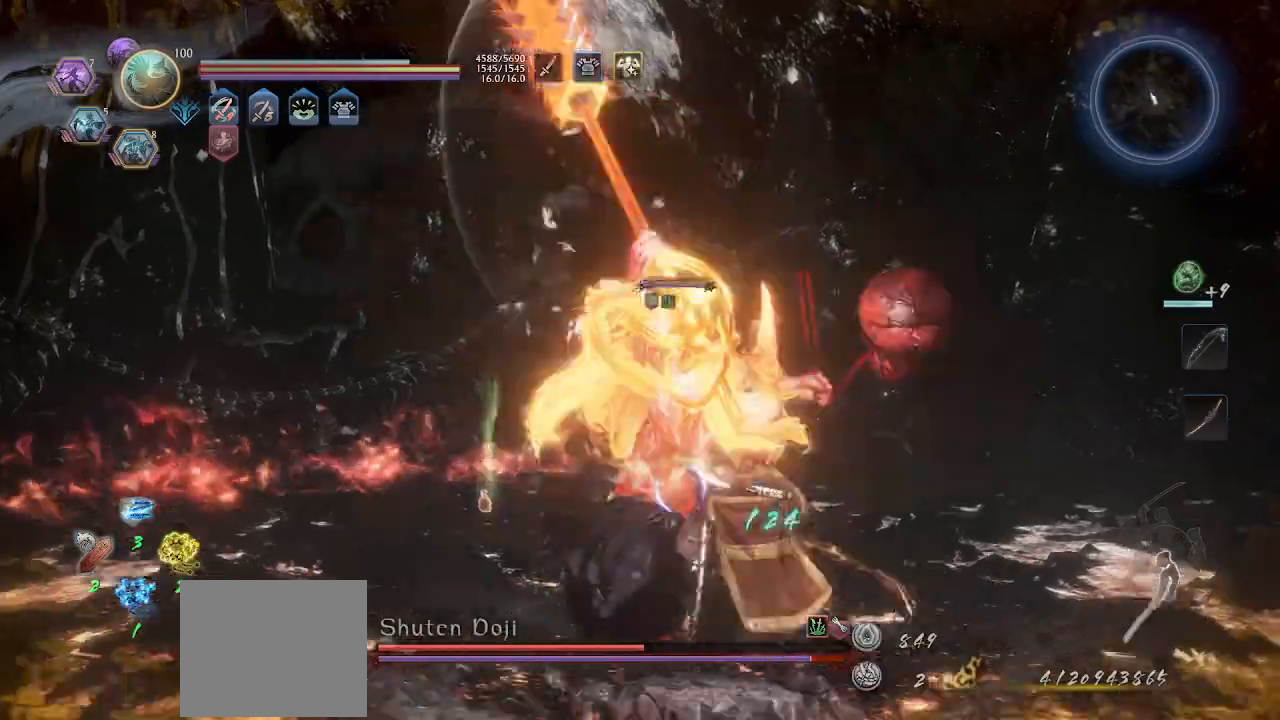
{"buttons": [], "left_stick": "down-right", "events": [[100, "L1", "up"], [133, "left_stick", "right"], [167, "CROSS", "up"], [167, "SQUARE", "down"], [233, "CROSS", "down"], [233, "SQUARE", "up"], [333, "left_stick", "down-right"], [500, "CROSS", "up"]]}
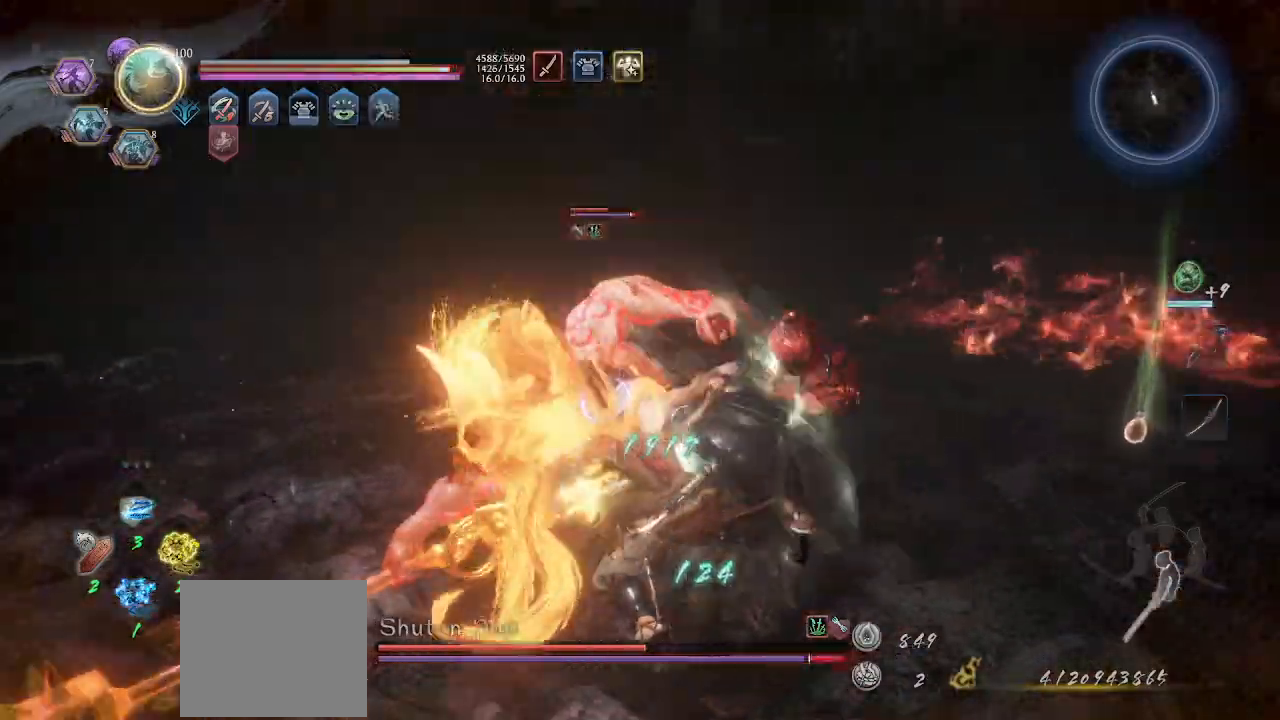
{"buttons": ["CROSS"], "left_stick": "down-right", "events": [[100, "CROSS", "down"], [233, "CROSS", "up"], [300, "CROSS", "down"]]}
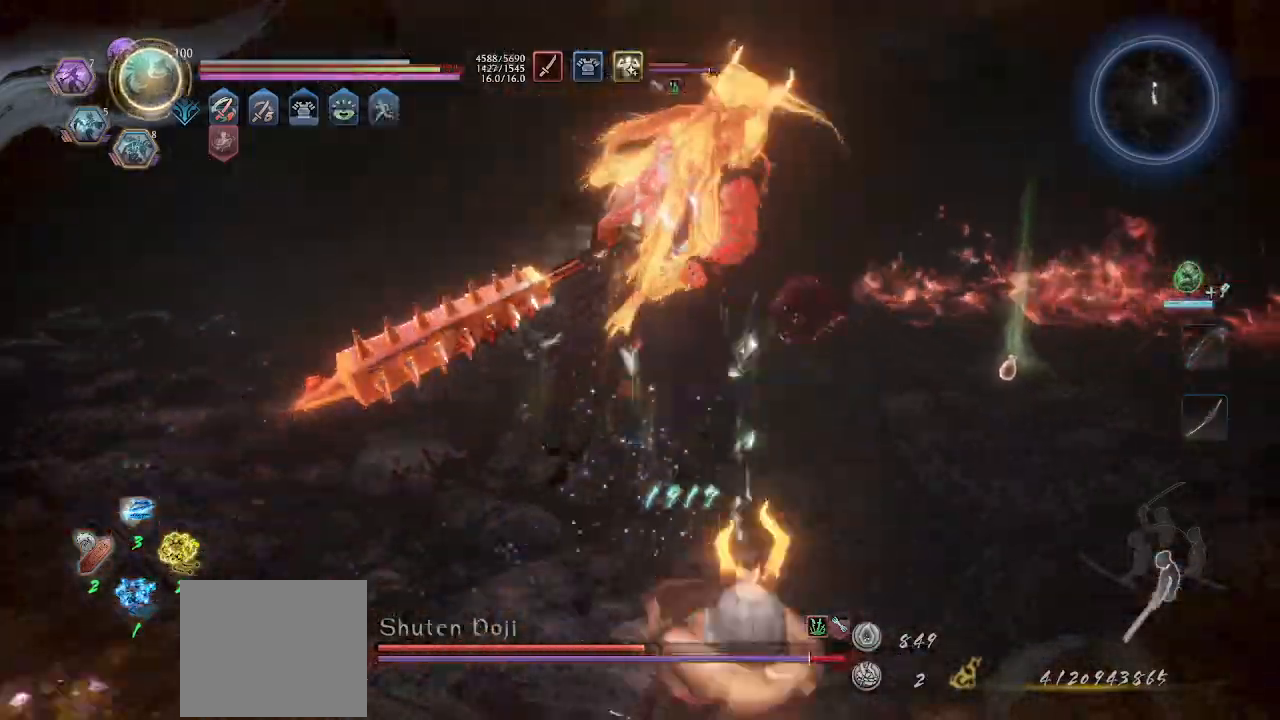
{"buttons": ["CROSS"], "left_stick": "left", "events": [[67, "left_stick", "down"], [200, "CROSS", "up"], [233, "left_stick", "left"], [333, "CROSS", "down"]]}
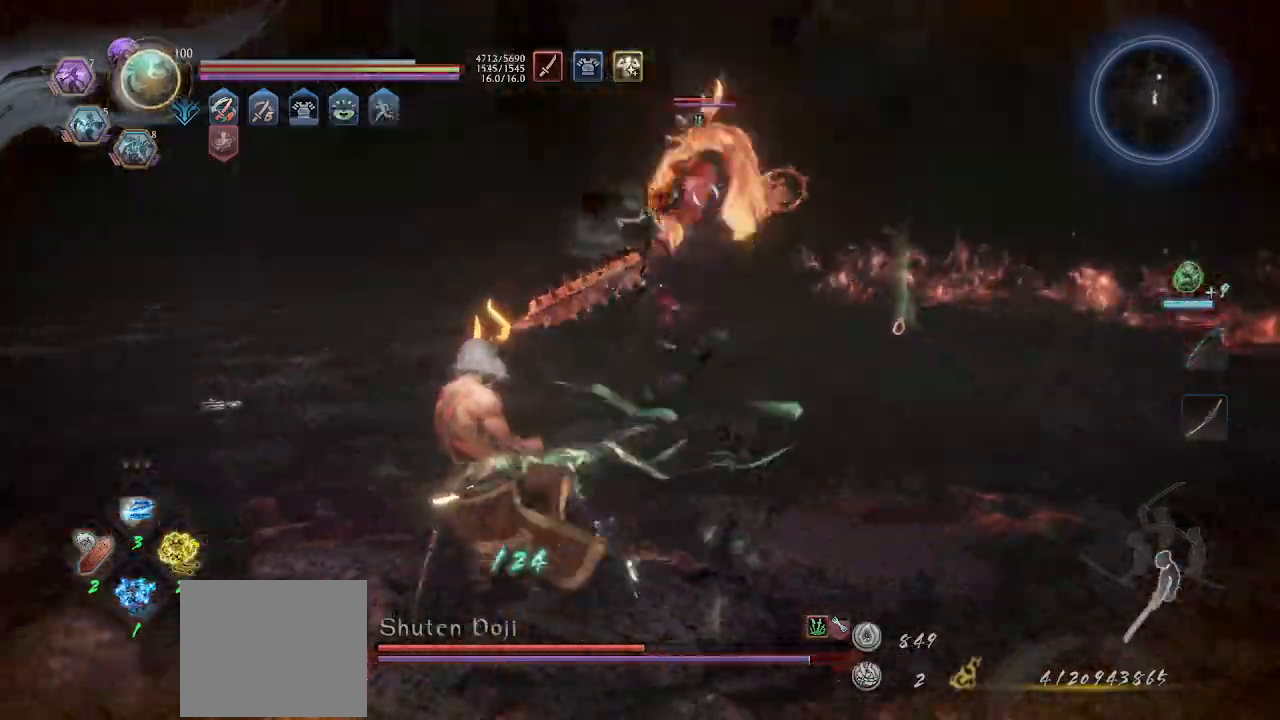
{"buttons": ["CROSS"], "left_stick": "left", "events": []}
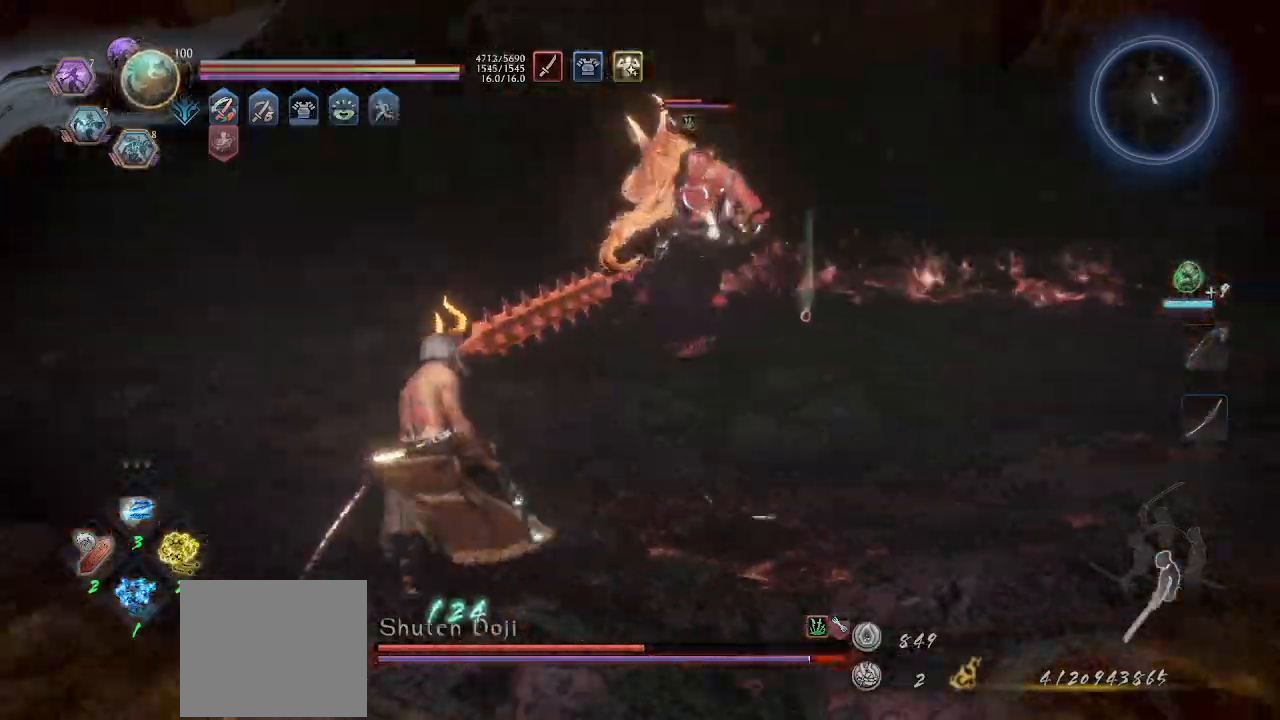
{"buttons": ["CROSS", "L1"], "left_stick": "left", "events": [[33, "L1", "down"]]}
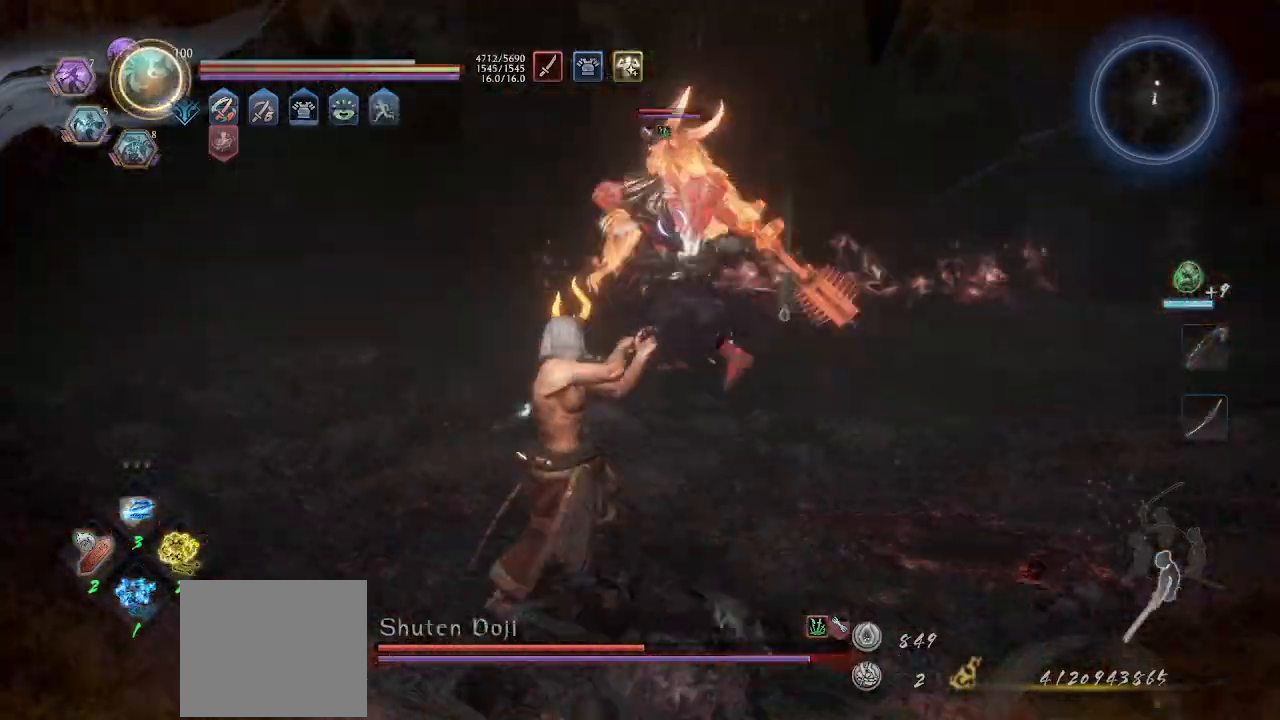
{"buttons": ["CROSS"], "left_stick": "left", "events": [[500, "L1", "up"]]}
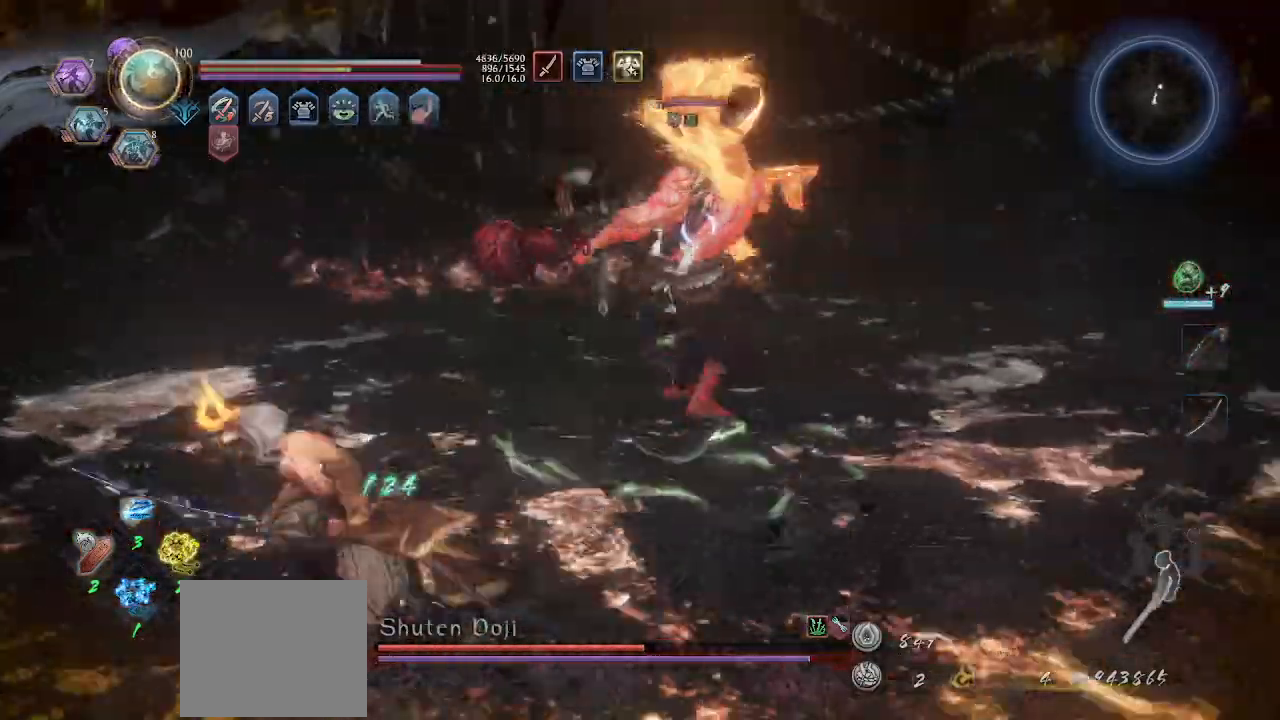
{"buttons": ["CROSS"], "left_stick": "left", "events": []}
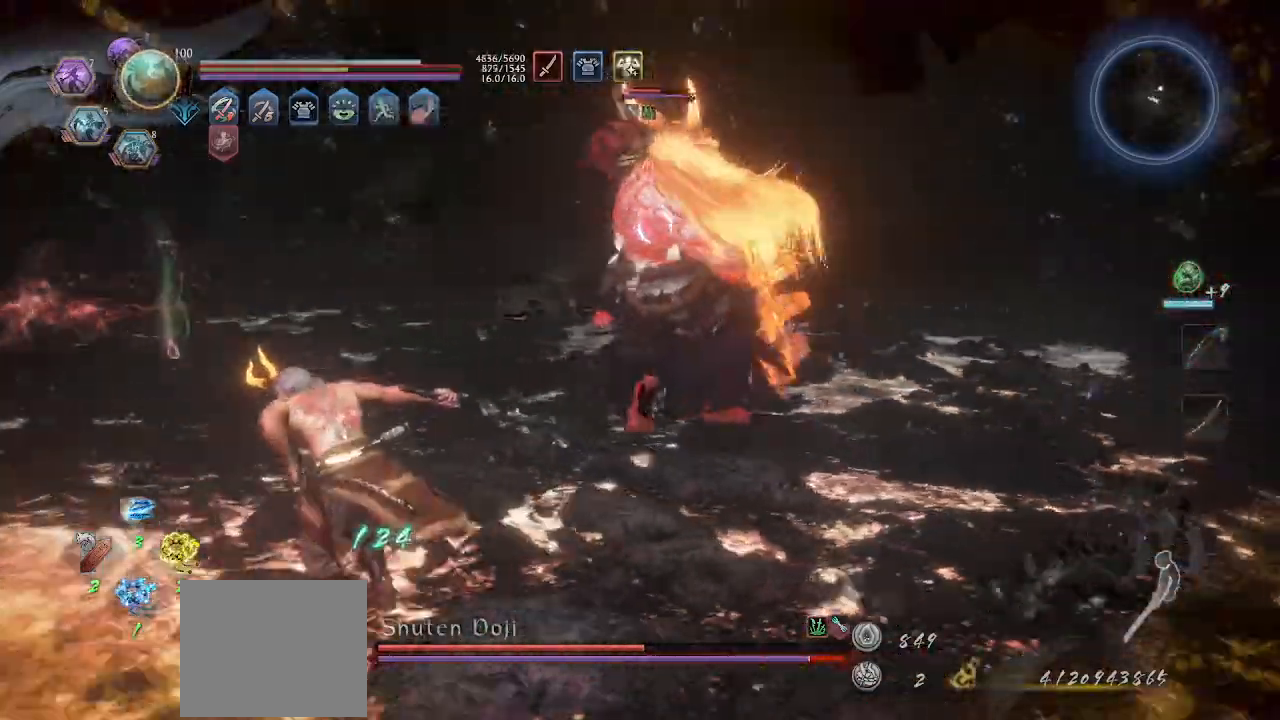
{"buttons": ["CROSS", "L1"], "left_stick": "up-left", "events": [[100, "left_stick", "up-left"], [433, "L1", "down"]]}
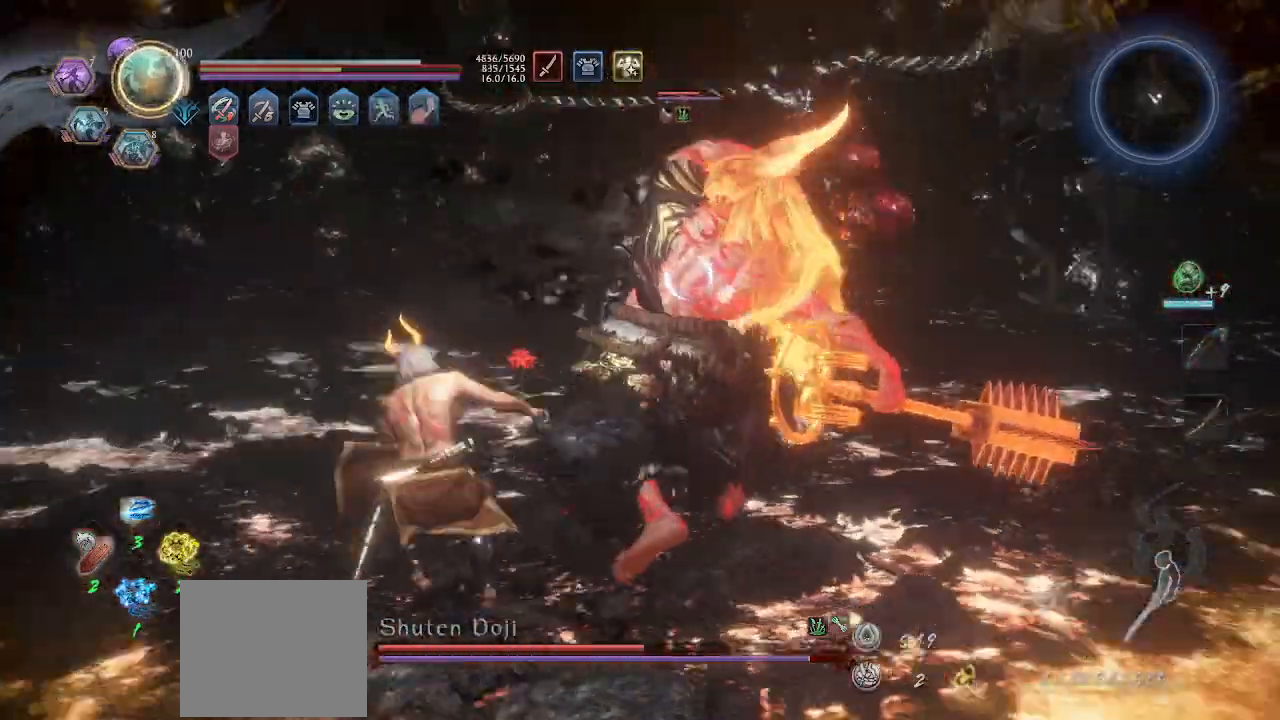
{"buttons": ["CROSS", "L1"], "left_stick": "up-left", "events": []}
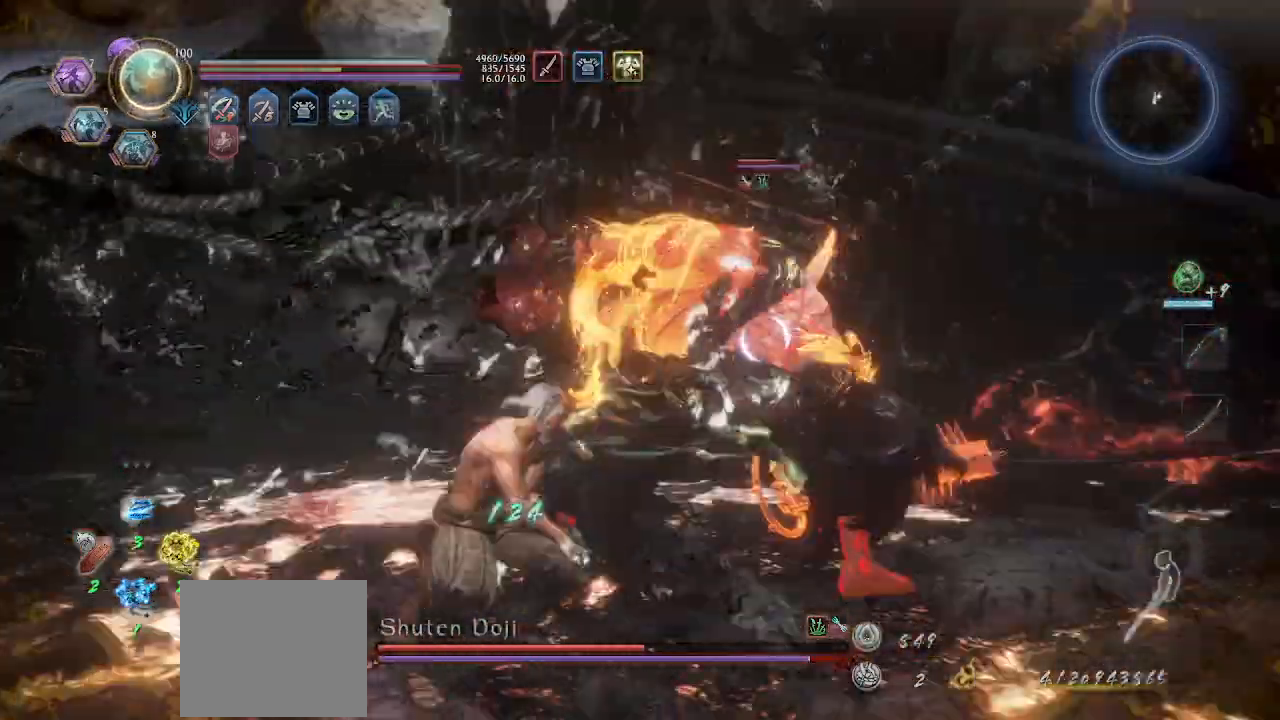
{"buttons": [], "left_stick": "up", "events": [[67, "L1", "up"], [333, "left_stick", "up"], [433, "SQUARE", "down"], [467, "CROSS", "up"], [500, "SQUARE", "up"]]}
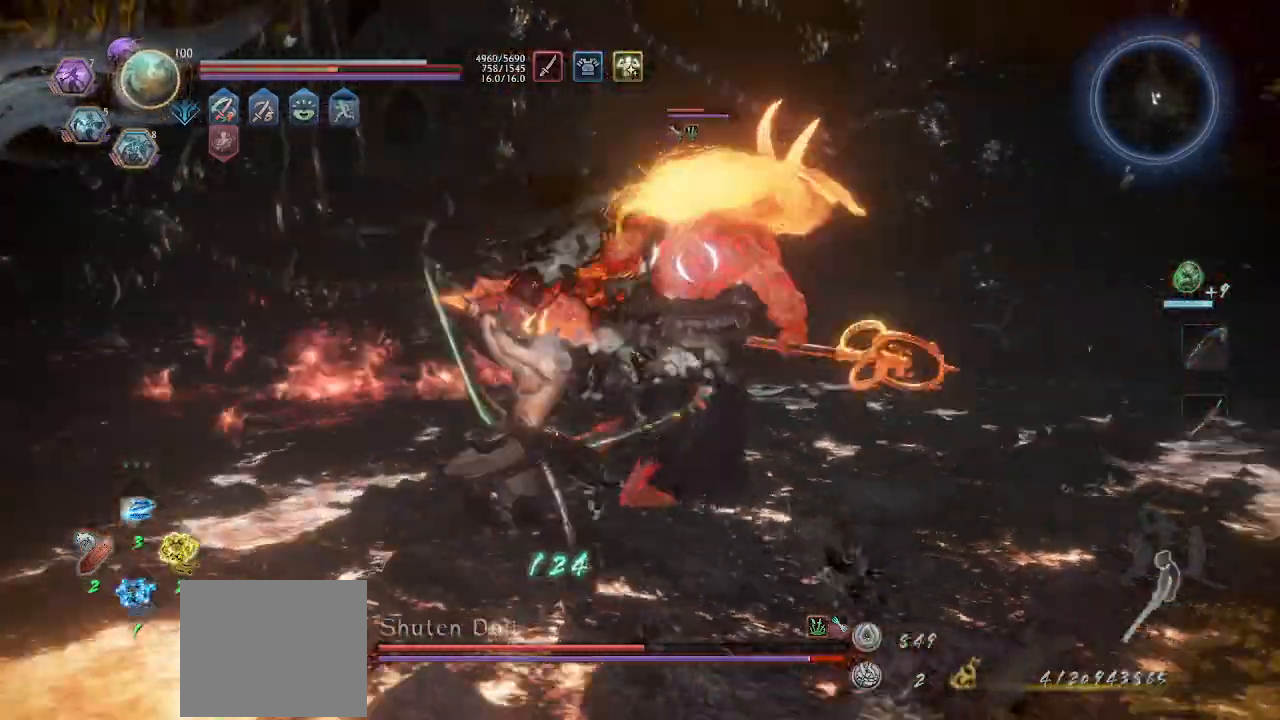
{"buttons": ["CROSS"], "left_stick": "down", "events": [[67, "left_stick", "center"], [100, "CROSS", "down"], [133, "CROSS", "up"], [133, "left_stick", "down-left"], [200, "CROSS", "down"], [233, "CROSS", "up"], [233, "left_stick", "down"], [300, "CROSS", "down"]]}
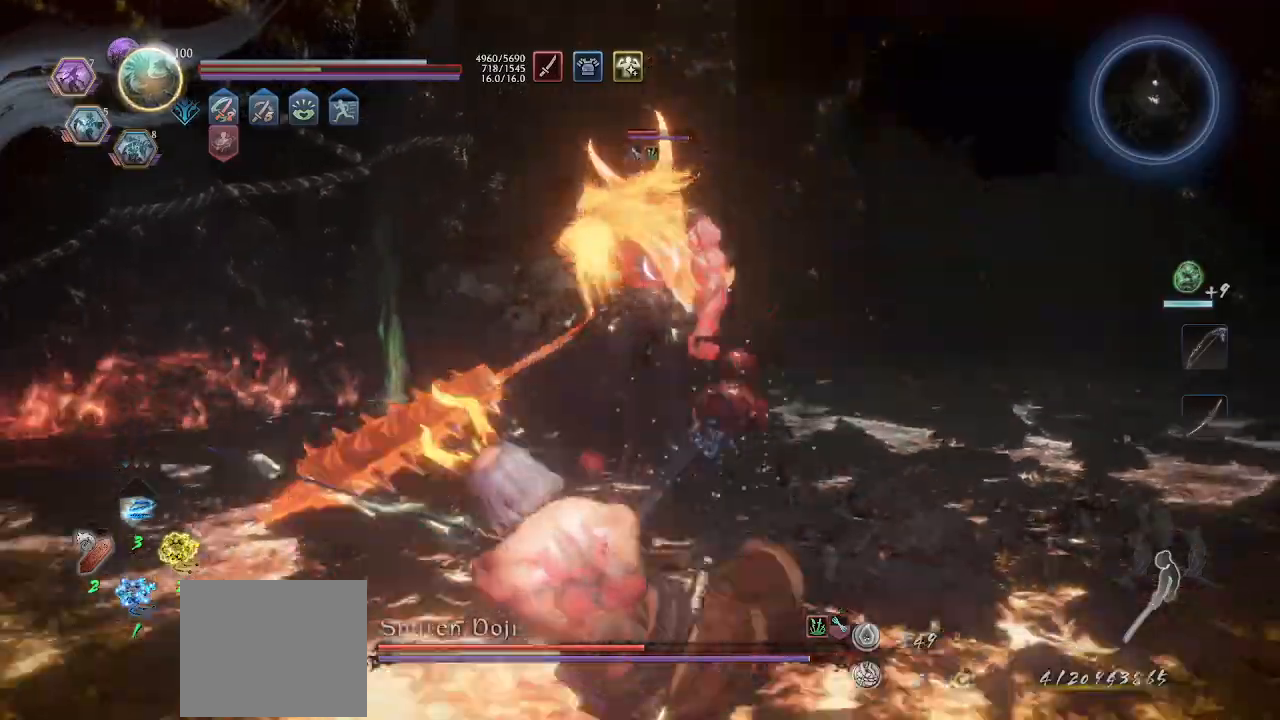
{"buttons": ["CROSS"], "left_stick": "right", "events": [[167, "left_stick", "down-right"], [300, "left_stick", "right"]]}
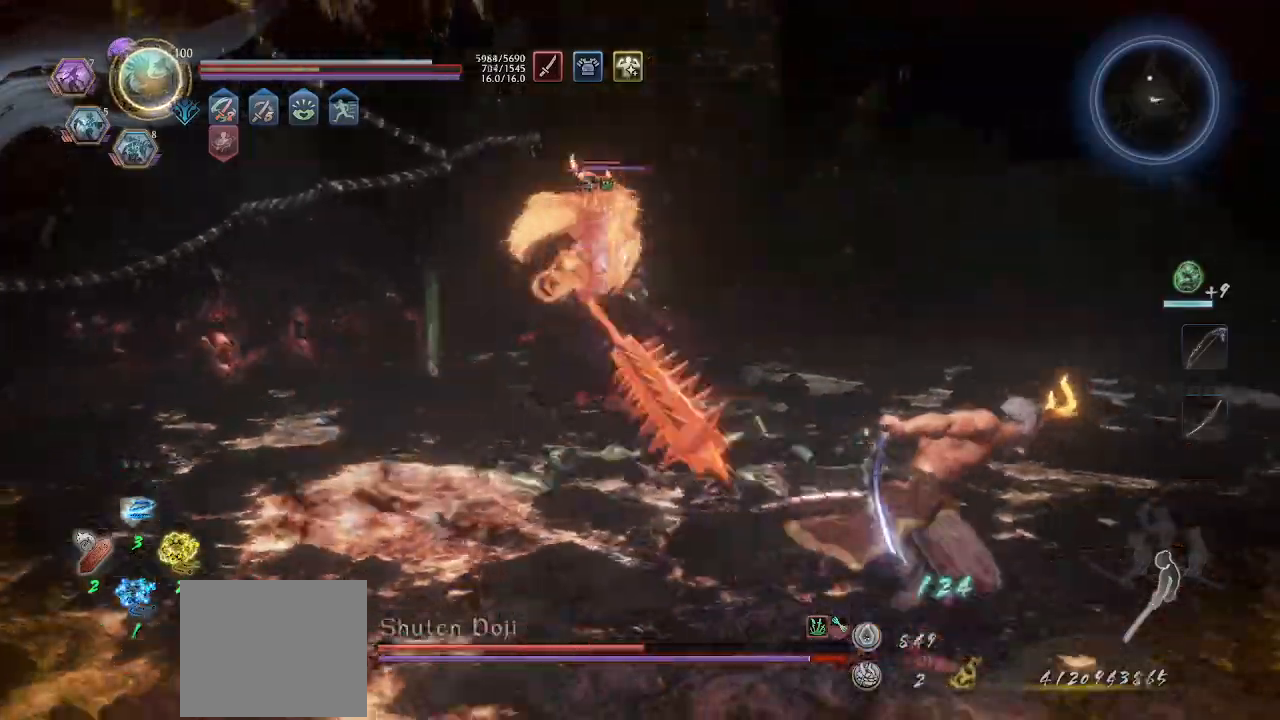
{"buttons": ["CROSS"], "left_stick": "right", "events": []}
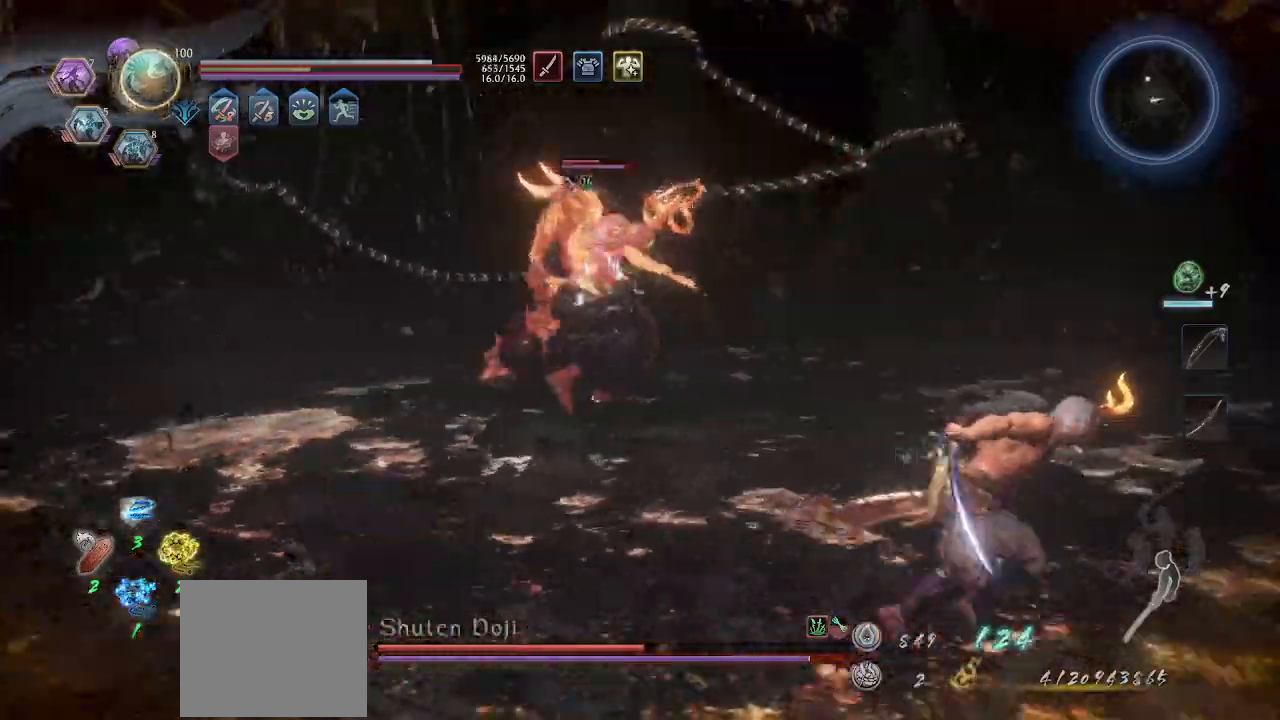
{"buttons": ["CROSS"], "left_stick": "right", "events": [[67, "L1", "down"], [400, "CROSS", "up"], [467, "CROSS", "down"], [500, "L1", "up"]]}
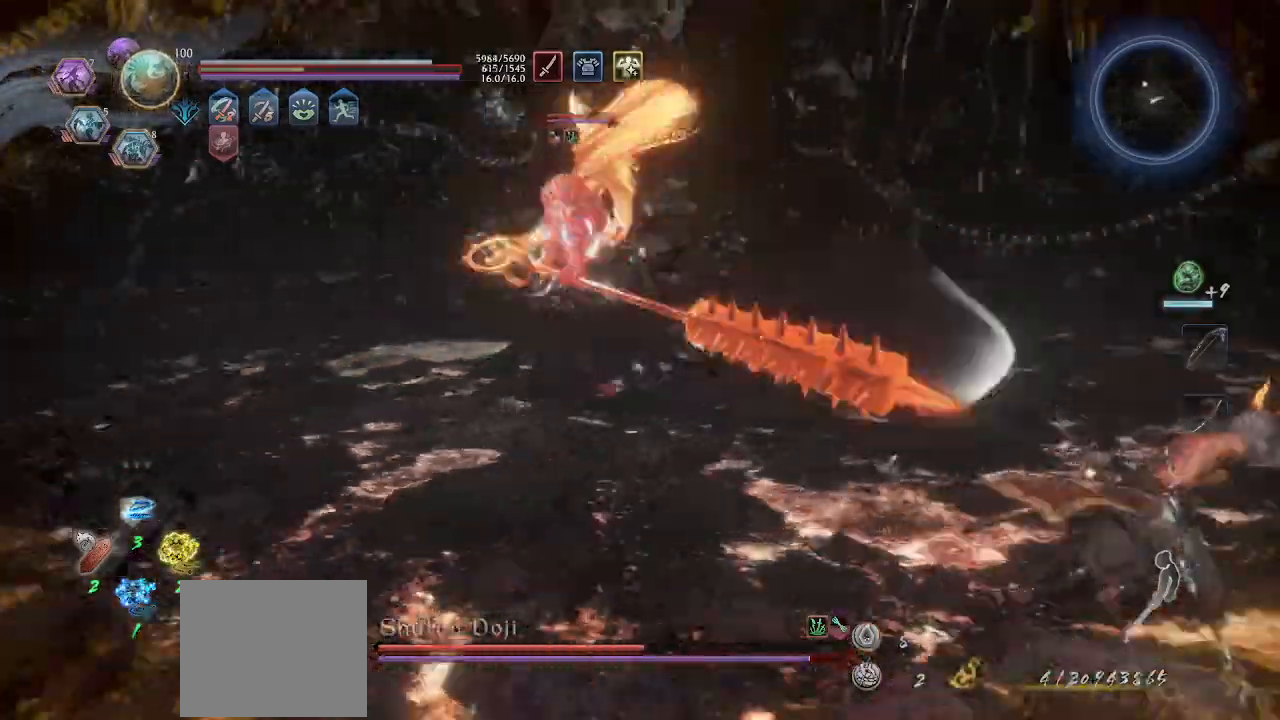
{"buttons": ["CROSS"], "left_stick": "up-right", "events": [[233, "left_stick", "up-right"]]}
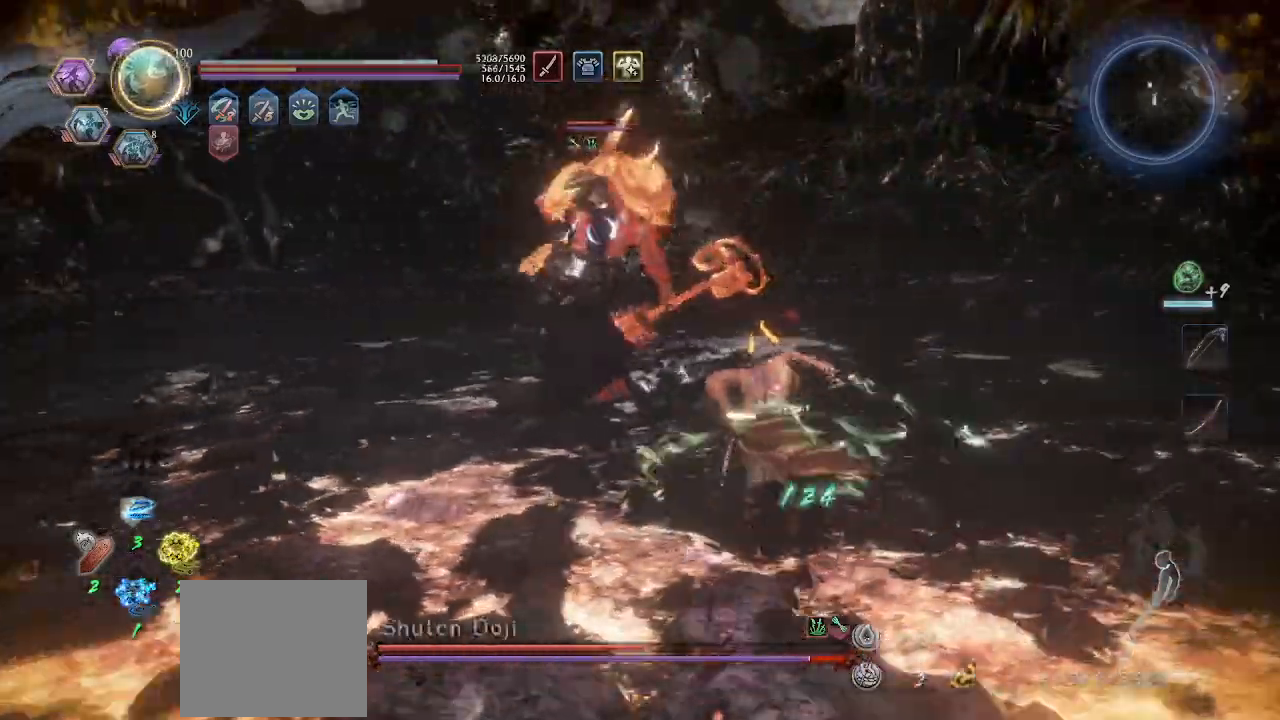
{"buttons": [], "left_stick": "down", "events": [[267, "CROSS", "up"], [267, "SQUARE", "down"], [300, "SQUARE", "up"], [367, "R1", "down"], [367, "left_stick", "down-right"], [400, "TRIANGLE", "down"], [433, "R1", "up"], [433, "TRIANGLE", "up"], [500, "left_stick", "down"]]}
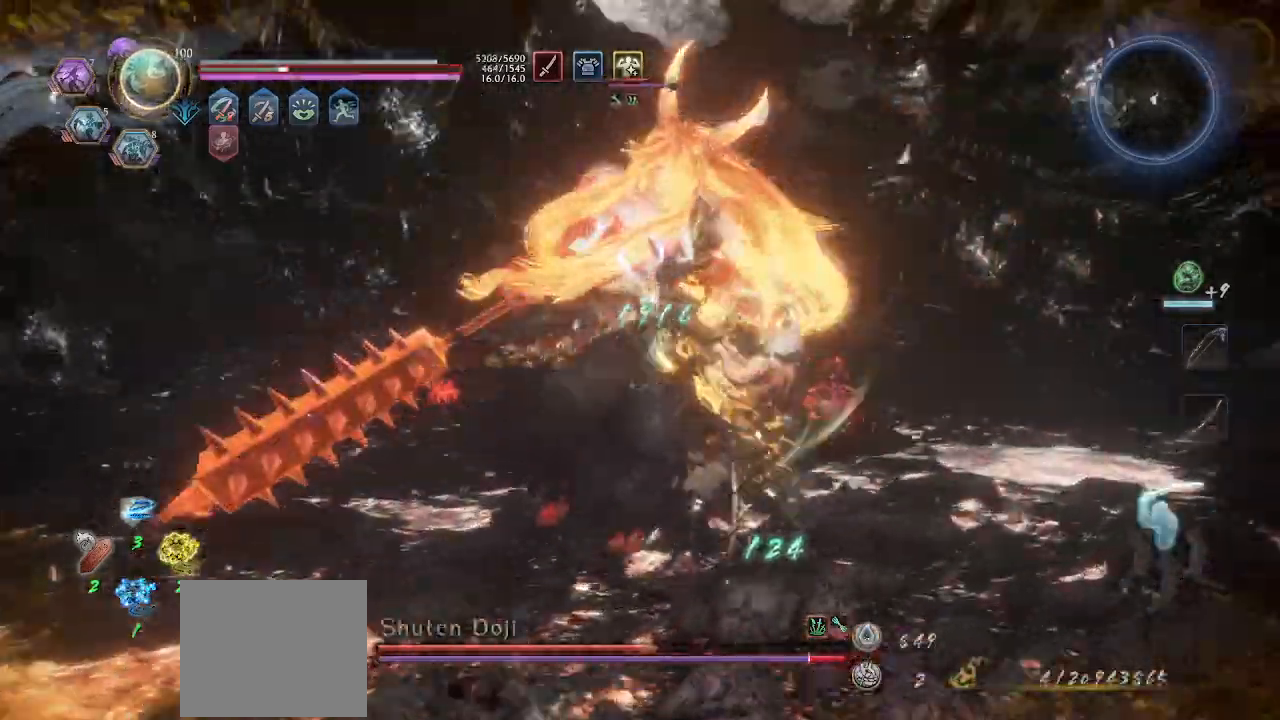
{"buttons": ["CROSS"], "left_stick": "down", "events": [[33, "R1", "down"], [200, "R1", "up"], [233, "CROSS", "down"], [233, "R1", "down"], [300, "R1", "up"]]}
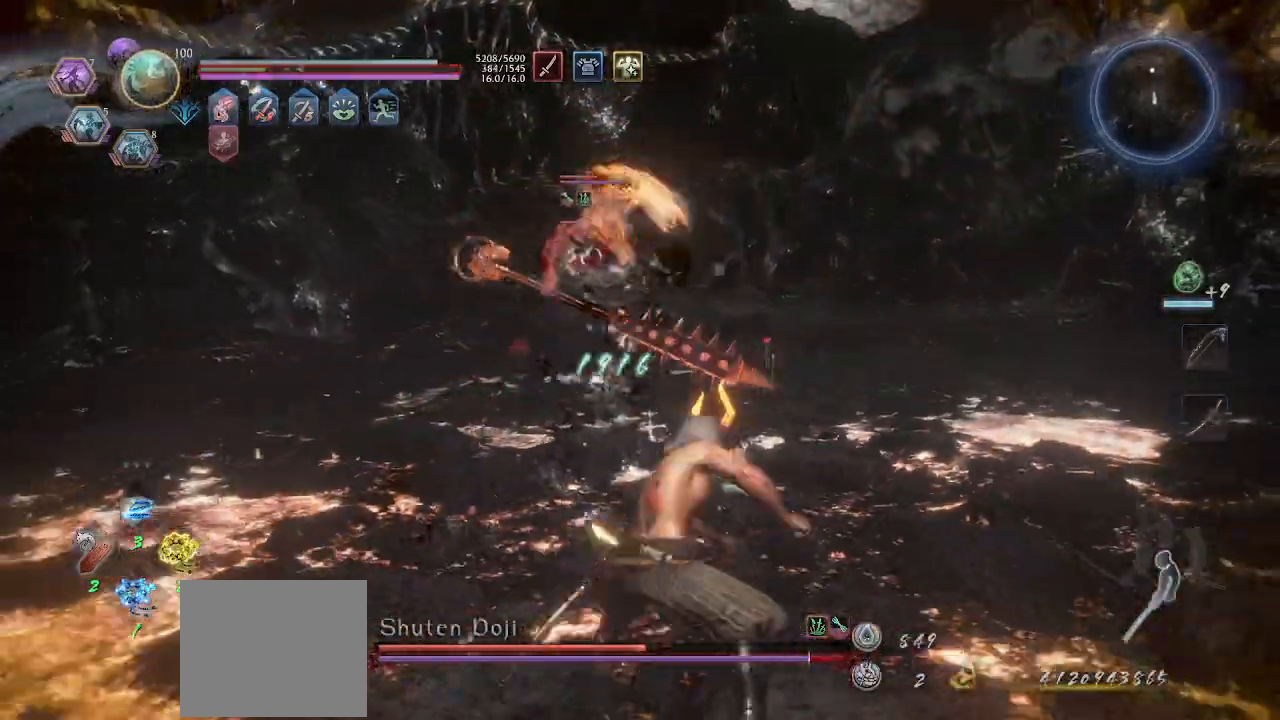
{"buttons": ["CROSS"], "left_stick": "left", "events": [[67, "R1", "down"], [167, "left_stick", "left"], [200, "R1", "up"]]}
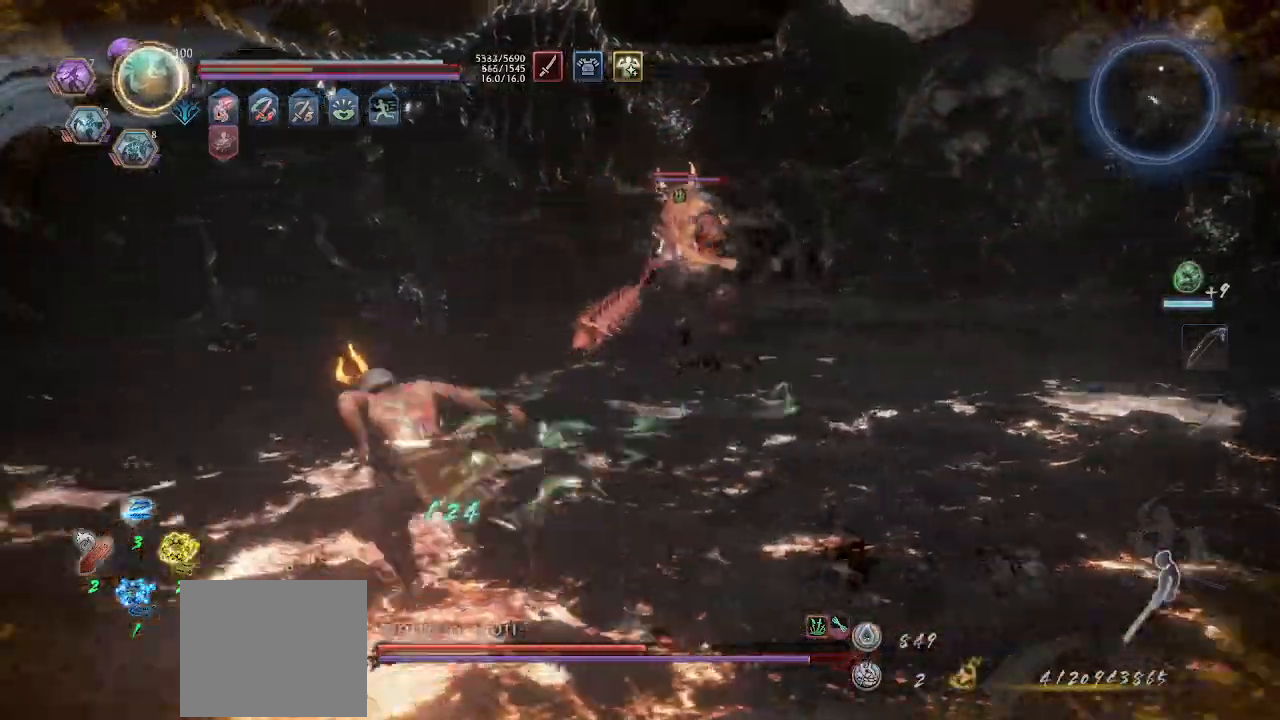
{"buttons": ["CROSS"], "left_stick": "up-left", "events": [[200, "left_stick", "up-left"]]}
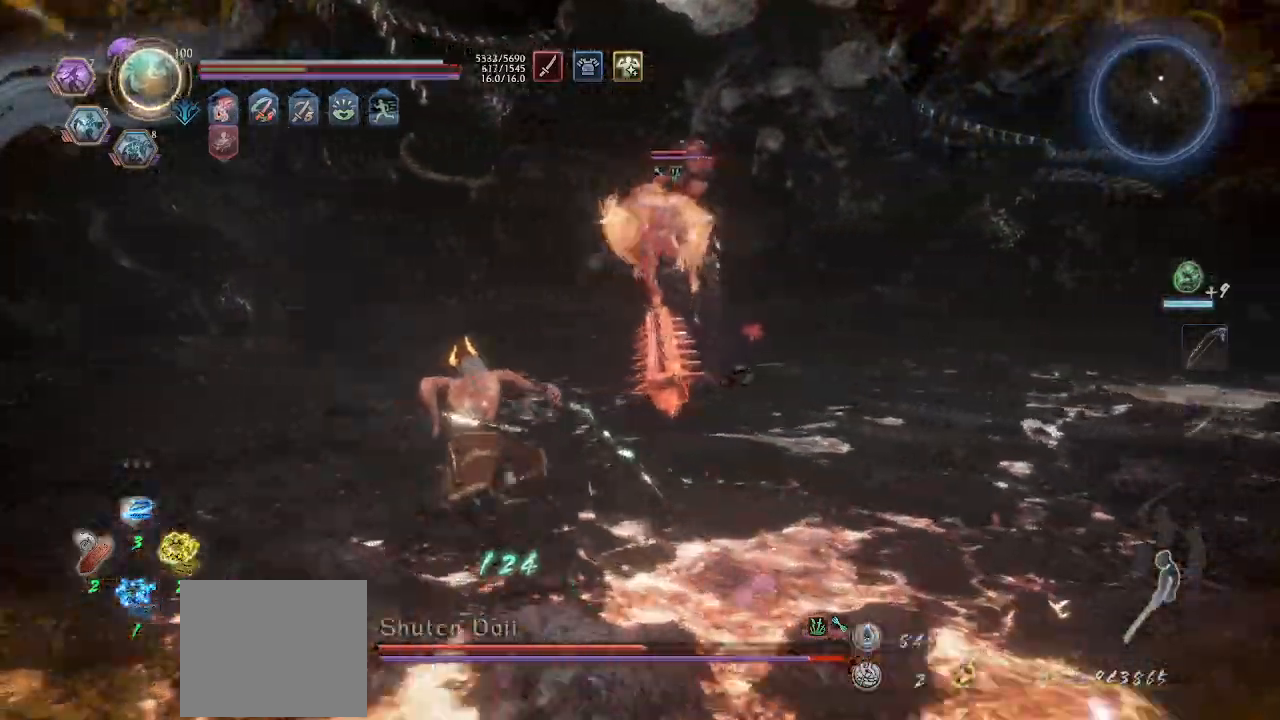
{"buttons": ["CROSS", "L1"], "left_stick": "up-left", "events": [[433, "L1", "down"]]}